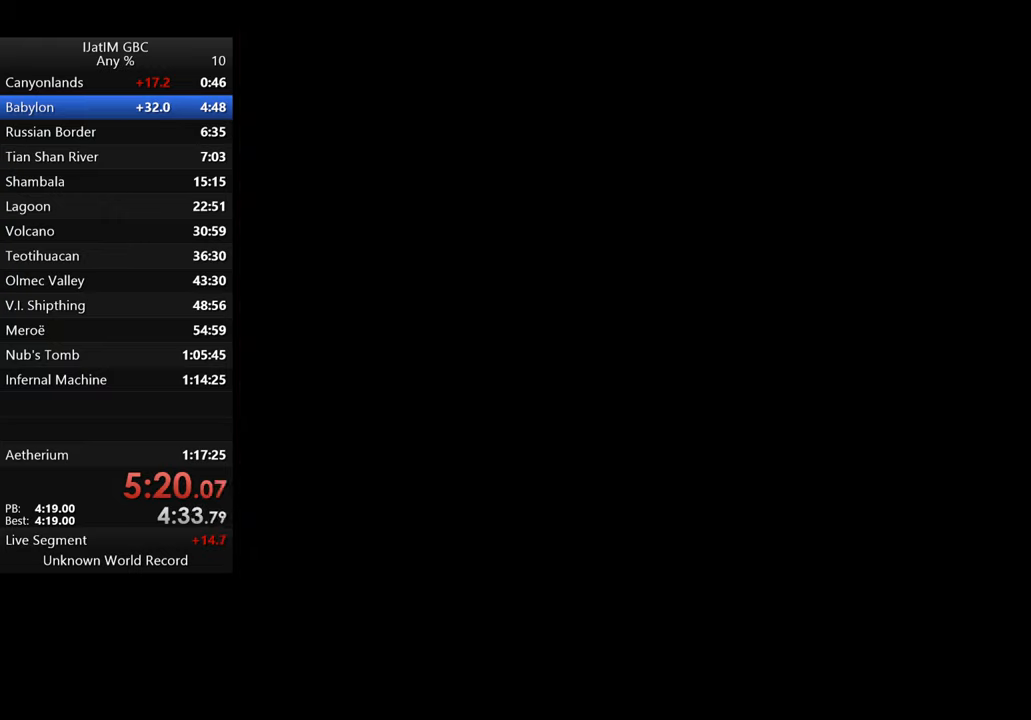
Gameplay with a controller (Xbox layout); each line is a JSON object with the inputs held at the frame after it. "events" lists button and stick changes between this image and that frame as [ms after this image, input, new state], when the widget could be followed in between. Not read: R3.
{"buttons": [], "left_stick": "center", "right_stick": "center", "events": [[134, "A", "up"]]}
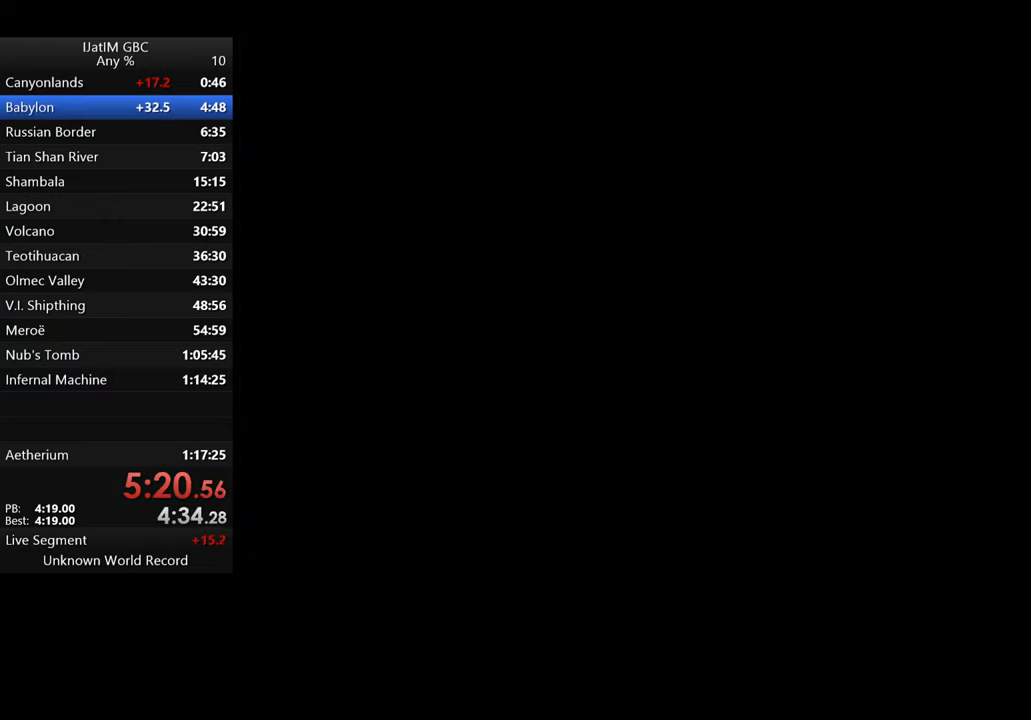
{"buttons": [], "left_stick": "center", "right_stick": "center", "events": []}
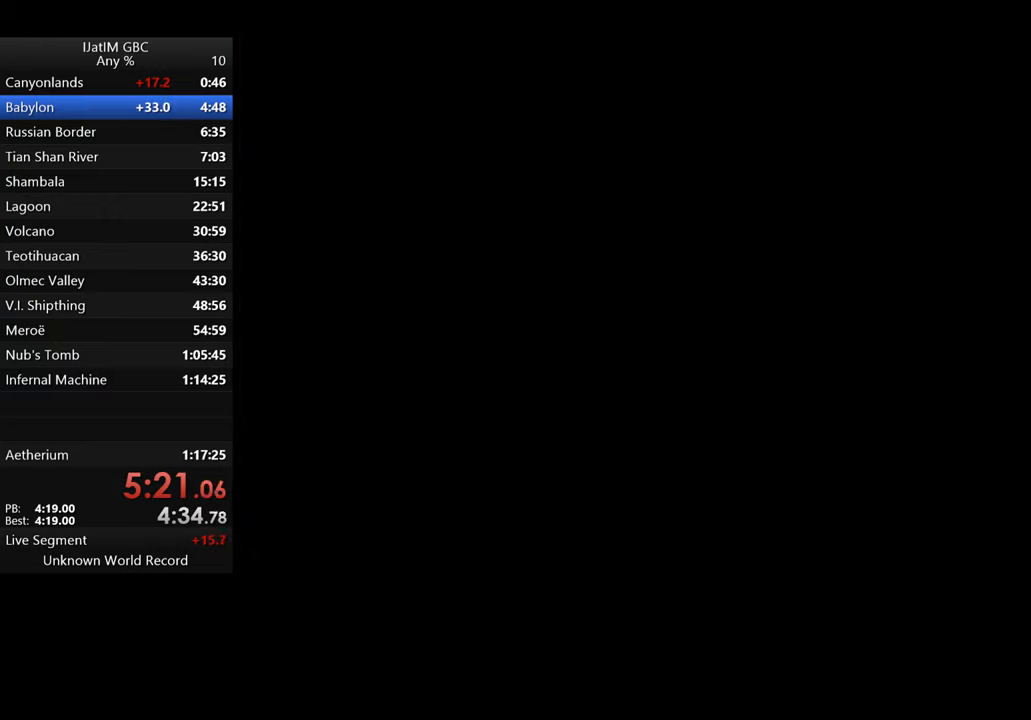
{"buttons": [], "left_stick": "center", "right_stick": "center", "events": []}
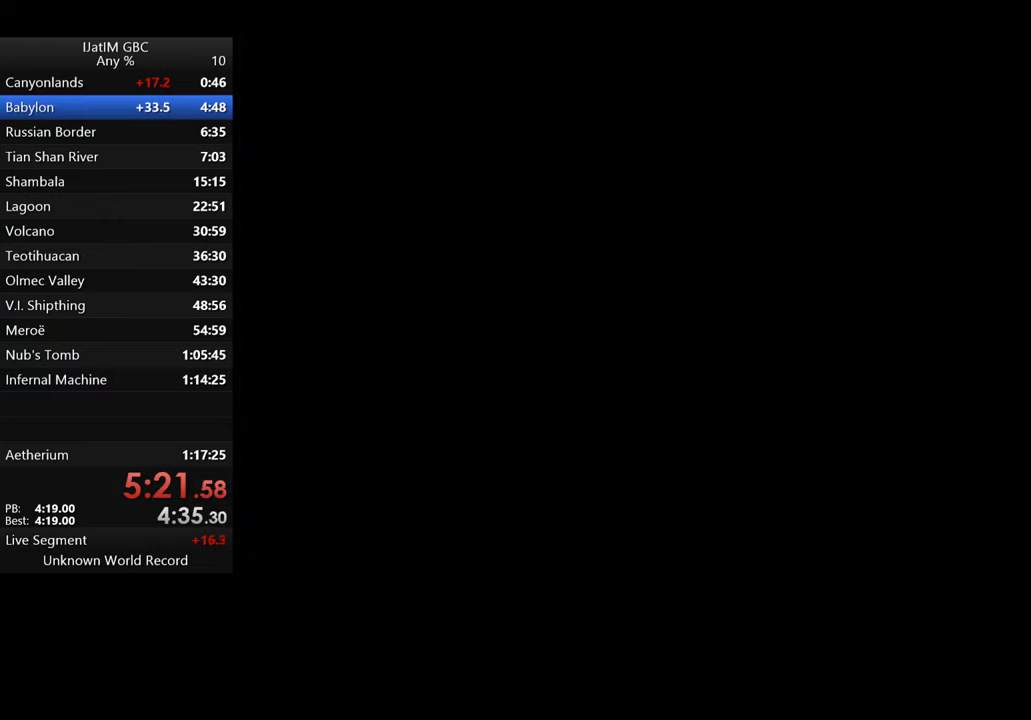
{"buttons": ["A"], "left_stick": "center", "right_stick": "center", "events": [[300, "A", "down"], [367, "A", "up"], [467, "A", "down"]]}
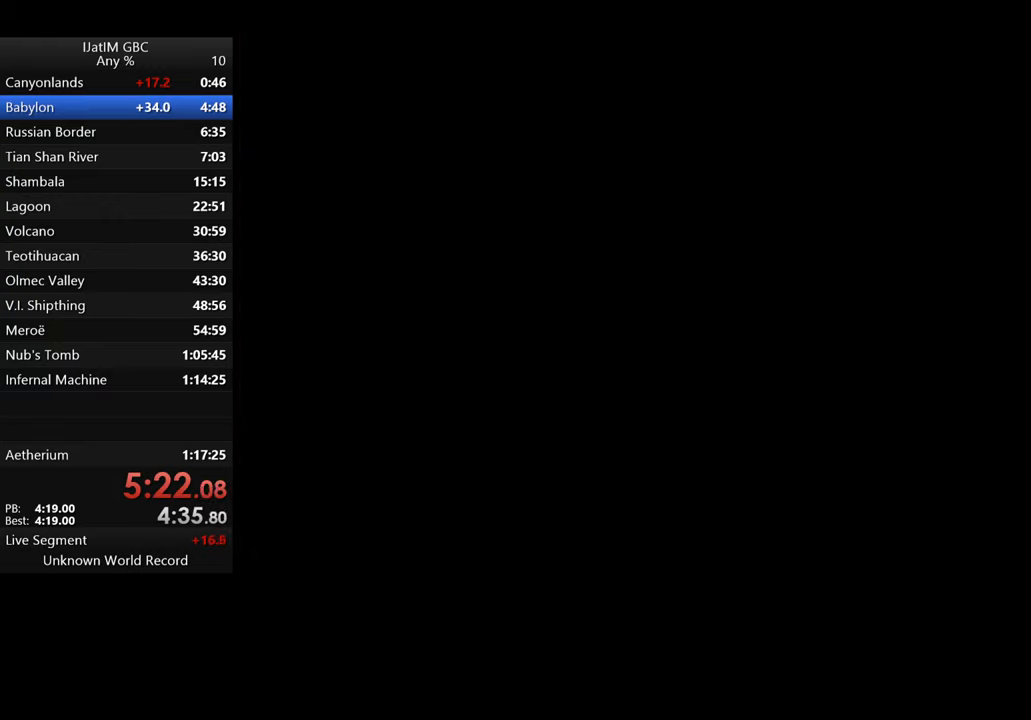
{"buttons": ["A"], "left_stick": "center", "right_stick": "center", "events": [[34, "A", "up"], [134, "A", "down"], [200, "A", "up"], [300, "A", "down"], [400, "A", "up"], [500, "A", "down"]]}
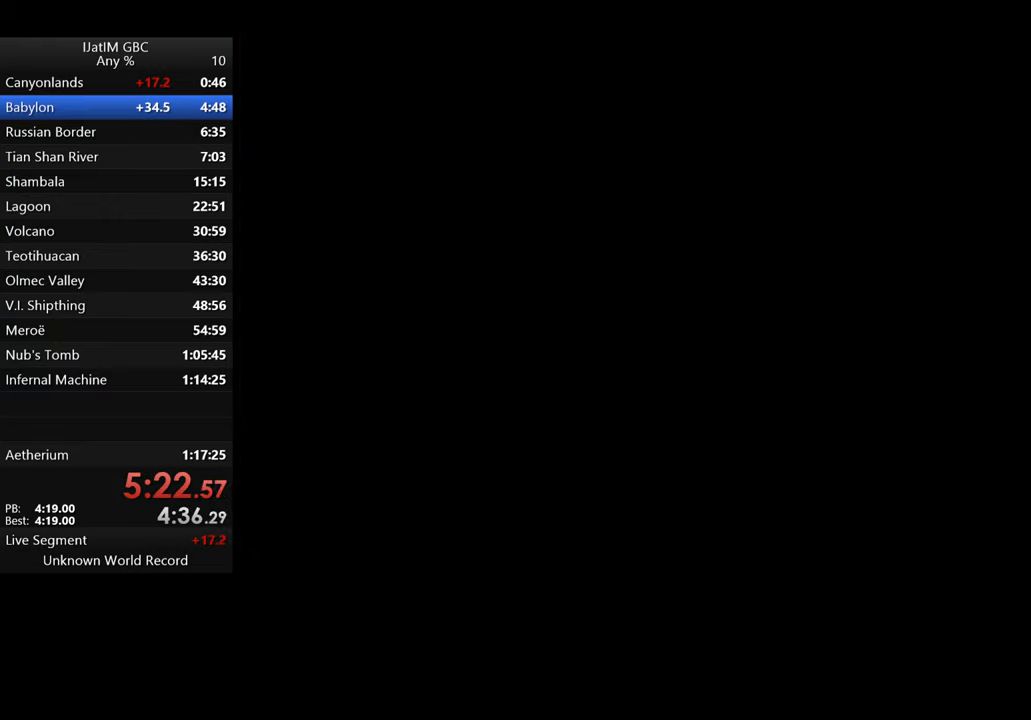
{"buttons": [], "left_stick": "center", "right_stick": "center", "events": [[100, "A", "up"], [167, "A", "down"], [267, "A", "up"], [367, "A", "down"], [434, "A", "up"]]}
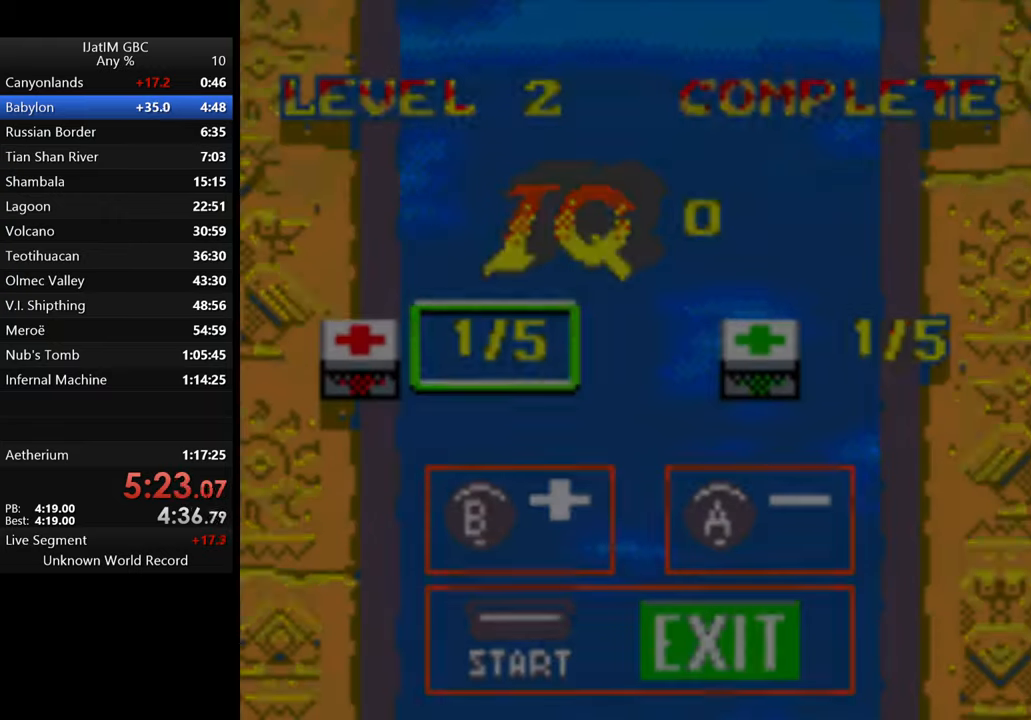
{"buttons": [], "left_stick": "center", "right_stick": "center", "events": [[34, "A", "down"], [134, "A", "up"], [234, "A", "down"], [300, "A", "up"]]}
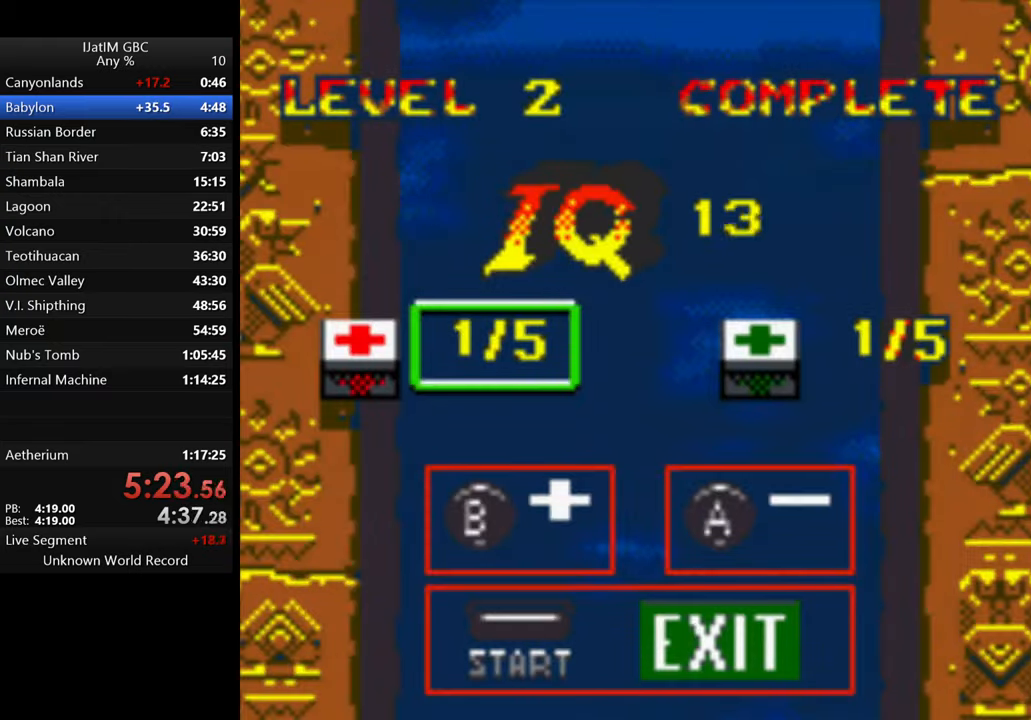
{"buttons": ["B"], "left_stick": "center", "right_stick": "center", "events": [[167, "B", "down"], [234, "B", "up"], [334, "B", "down"], [434, "B", "up"], [500, "B", "down"]]}
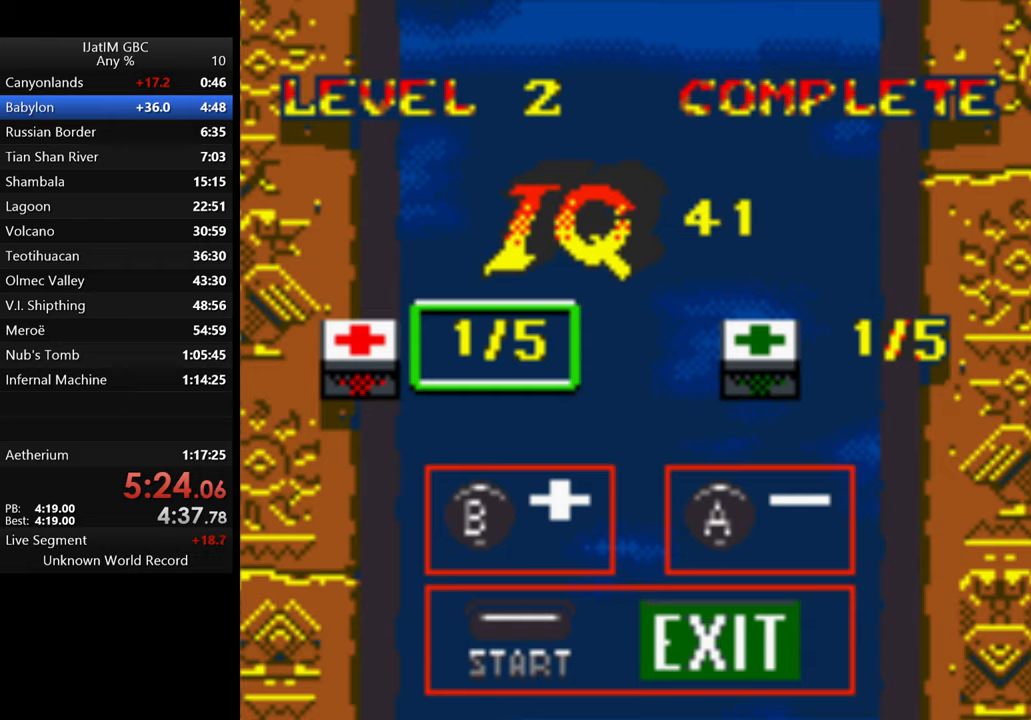
{"buttons": [], "left_stick": "center", "right_stick": "center", "events": [[100, "B", "up"], [167, "B", "down"], [267, "B", "up"], [367, "B", "down"], [433, "B", "up"]]}
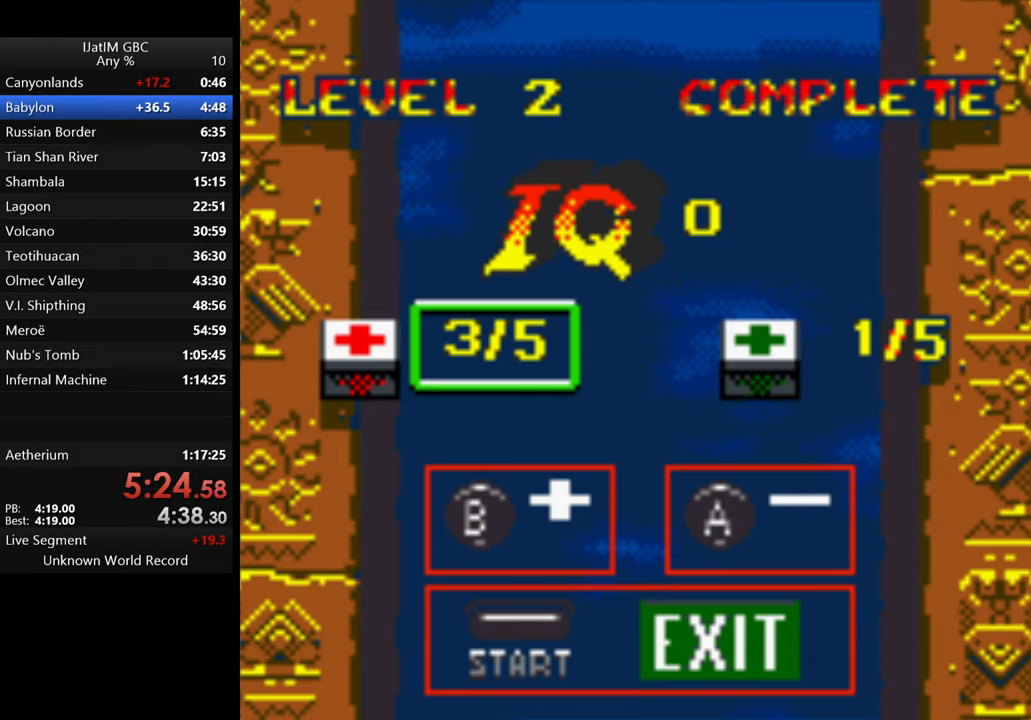
{"buttons": ["START"], "left_stick": "center", "right_stick": "center", "events": [[100, "B", "down"], [167, "B", "up"], [267, "START", "down"], [433, "START", "up"], [467, "START", "down"]]}
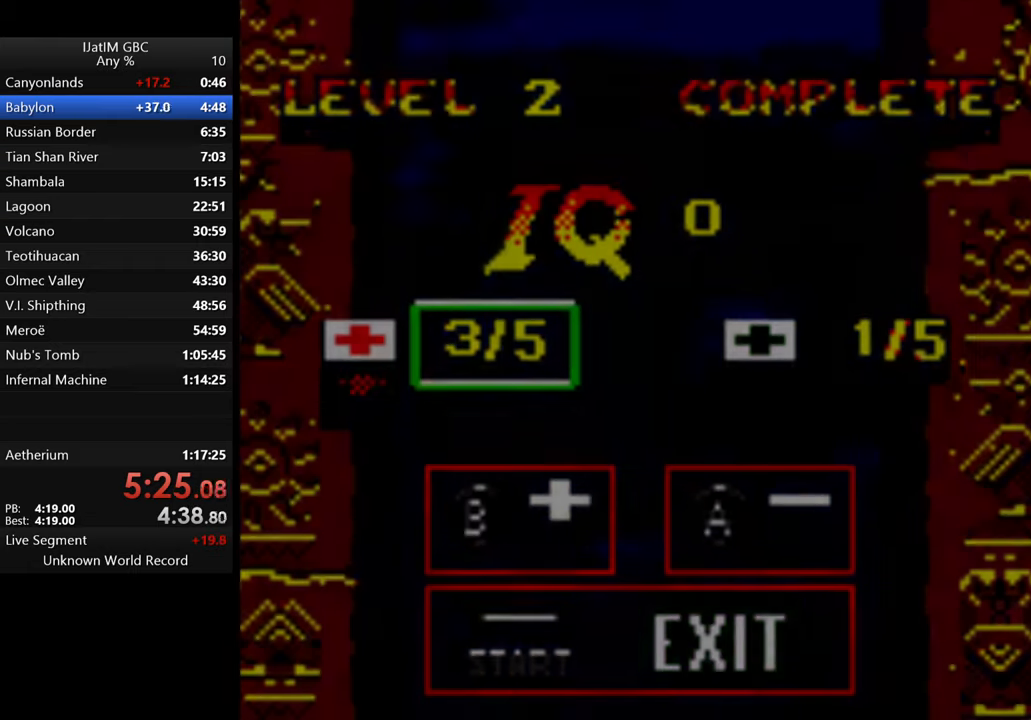
{"buttons": ["START"], "left_stick": "center", "right_stick": "center", "events": [[100, "START", "up"], [267, "START", "down"], [400, "START", "up"], [500, "START", "down"]]}
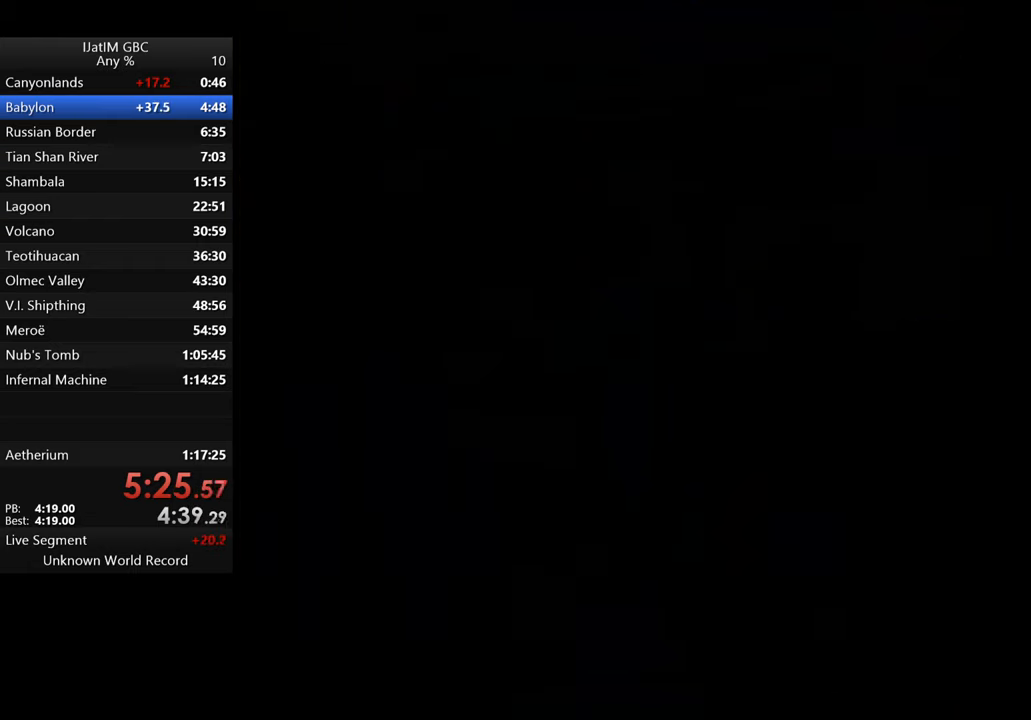
{"buttons": [], "left_stick": "center", "right_stick": "center", "events": [[67, "START", "up"], [167, "START", "down"], [300, "START", "up"], [367, "START", "down"], [467, "START", "up"]]}
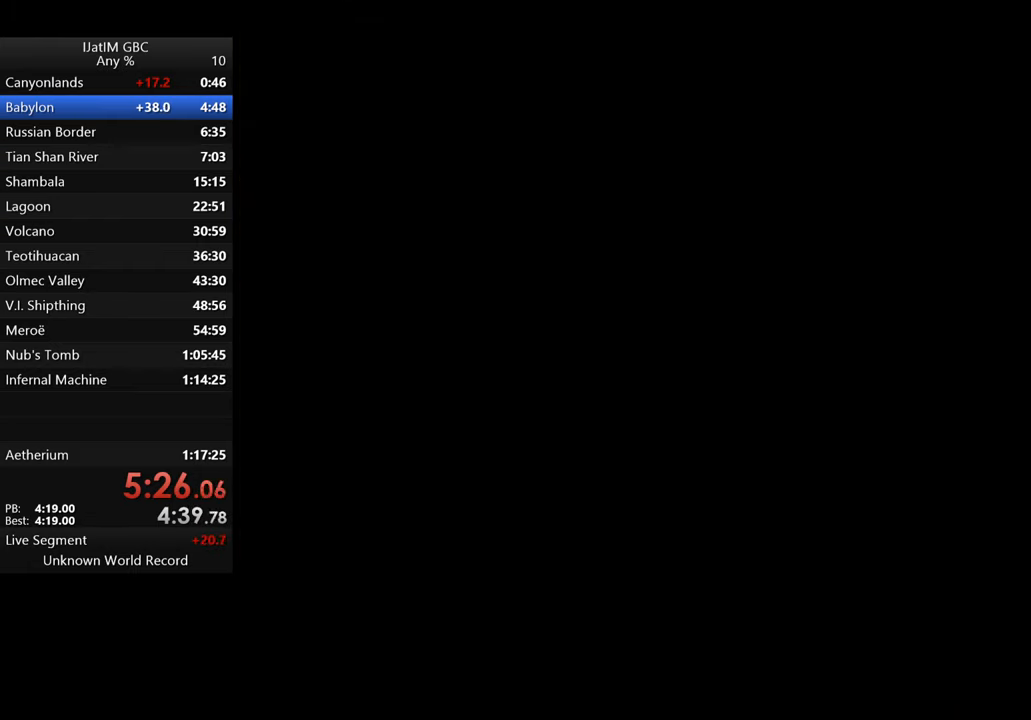
{"buttons": ["START"], "left_stick": "center", "right_stick": "center", "events": [[67, "START", "down"], [167, "START", "up"], [233, "START", "down"], [367, "START", "up"], [433, "START", "down"]]}
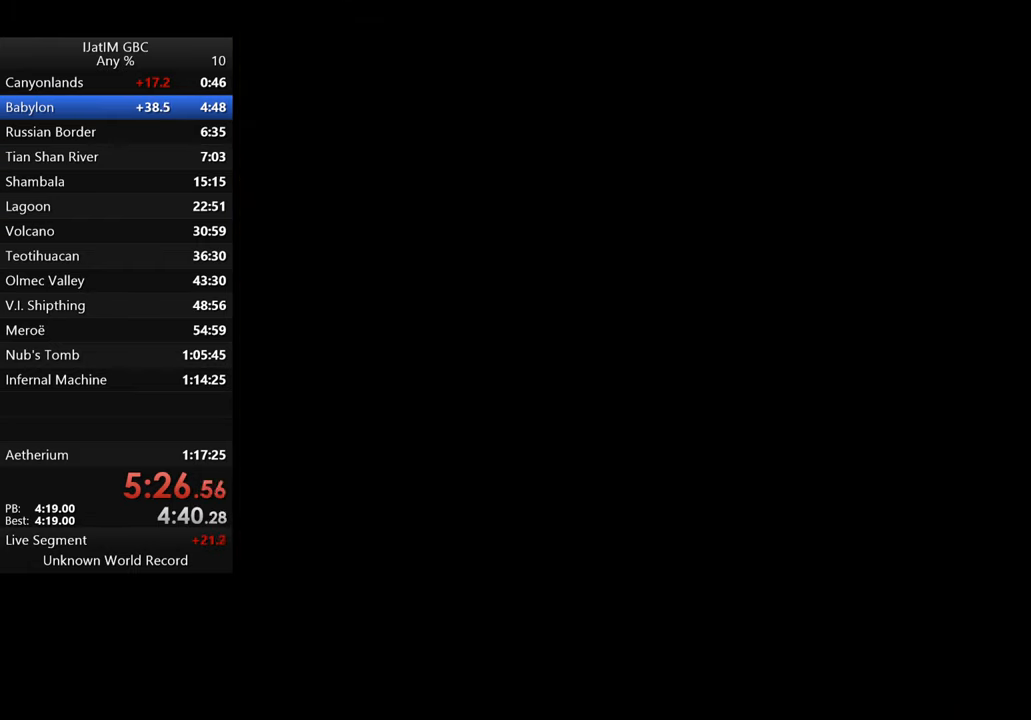
{"buttons": [], "left_stick": "center", "right_stick": "center", "events": [[33, "START", "up"], [100, "START", "down"], [267, "START", "up"], [333, "START", "down"], [467, "START", "up"]]}
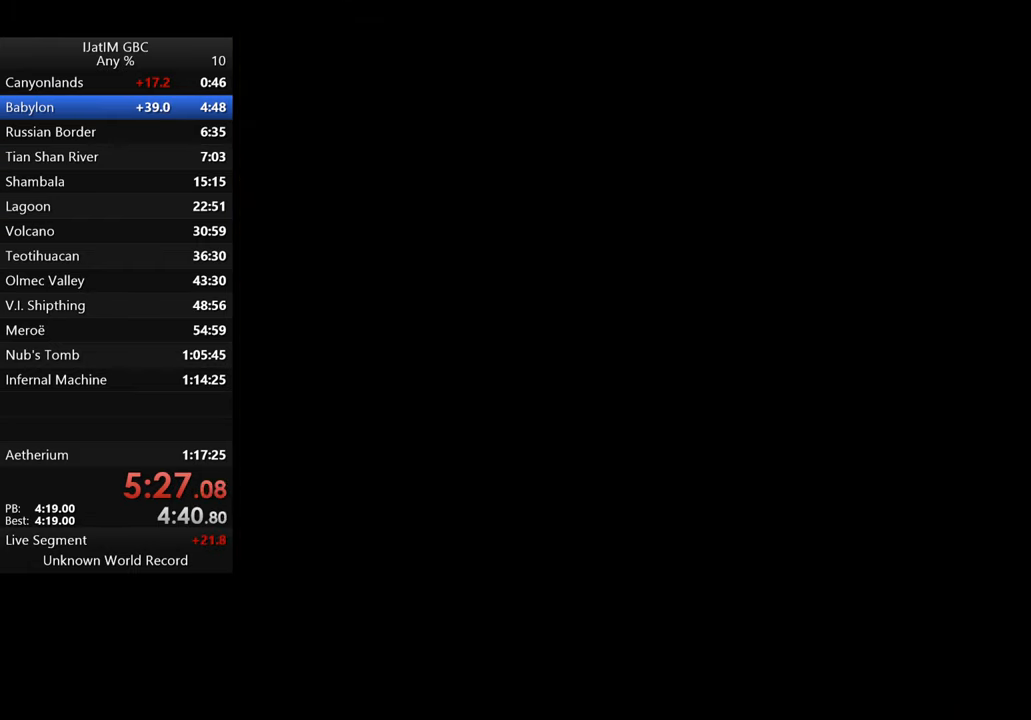
{"buttons": ["START"], "left_stick": "center", "right_stick": "center", "events": [[67, "START", "down"], [167, "START", "up"], [233, "START", "down"], [333, "START", "up"], [433, "START", "down"]]}
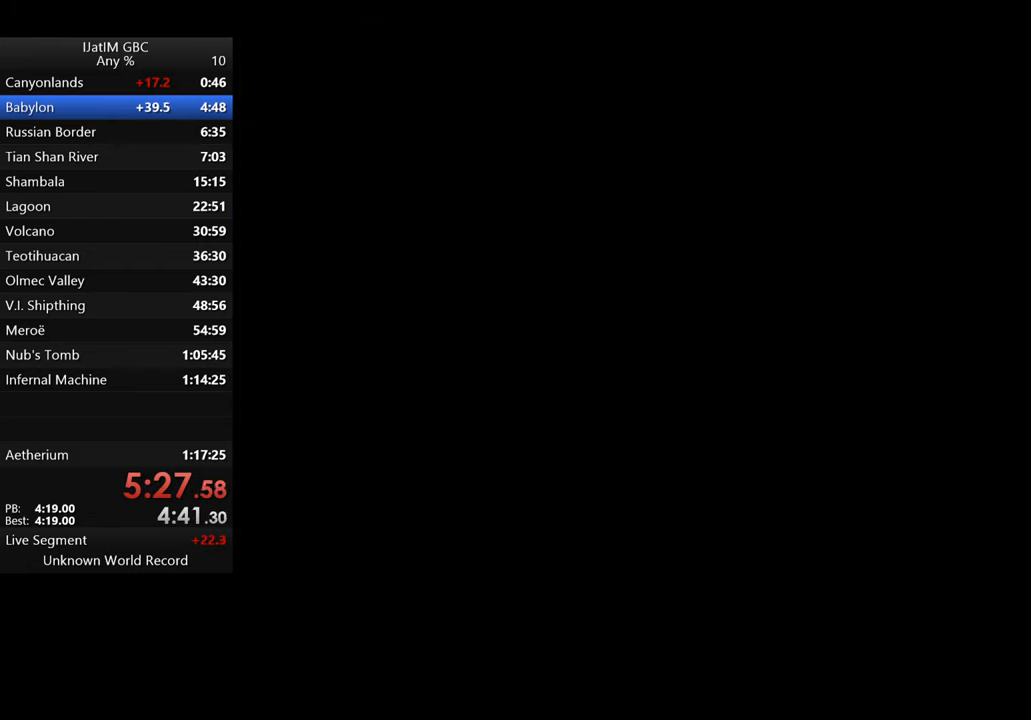
{"buttons": ["START"], "left_stick": "center", "right_stick": "center", "events": [[33, "START", "up"], [133, "START", "down"], [233, "START", "up"], [300, "START", "down"], [400, "START", "up"], [467, "START", "down"]]}
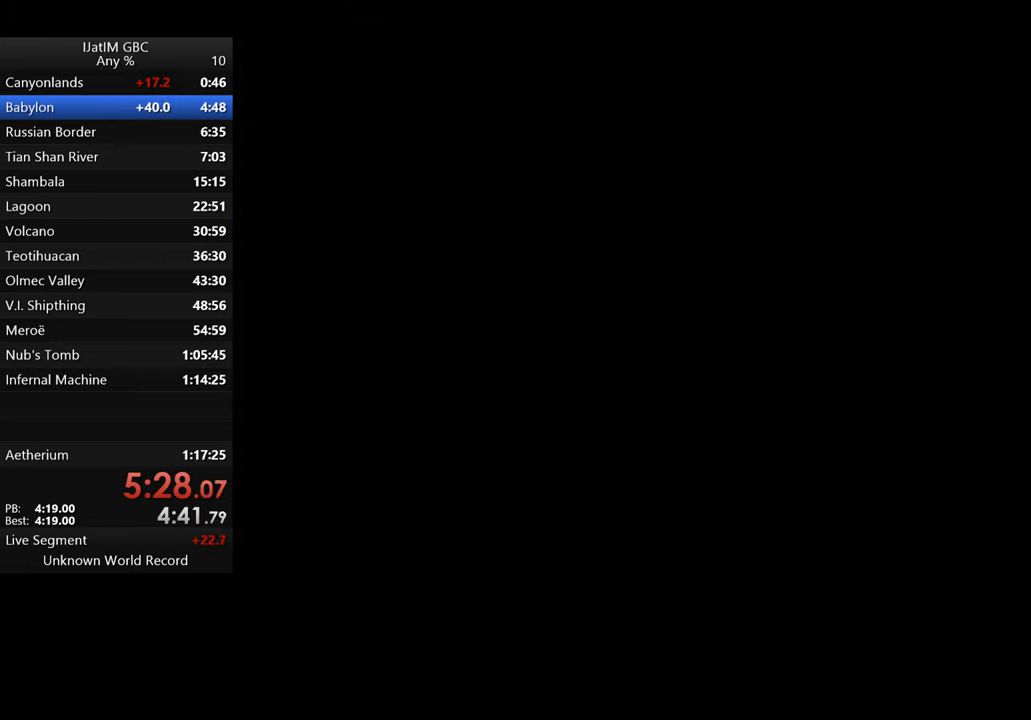
{"buttons": [], "left_stick": "center", "right_stick": "center", "events": [[100, "START", "up"], [167, "START", "down"], [300, "START", "up"], [367, "START", "down"], [467, "START", "up"]]}
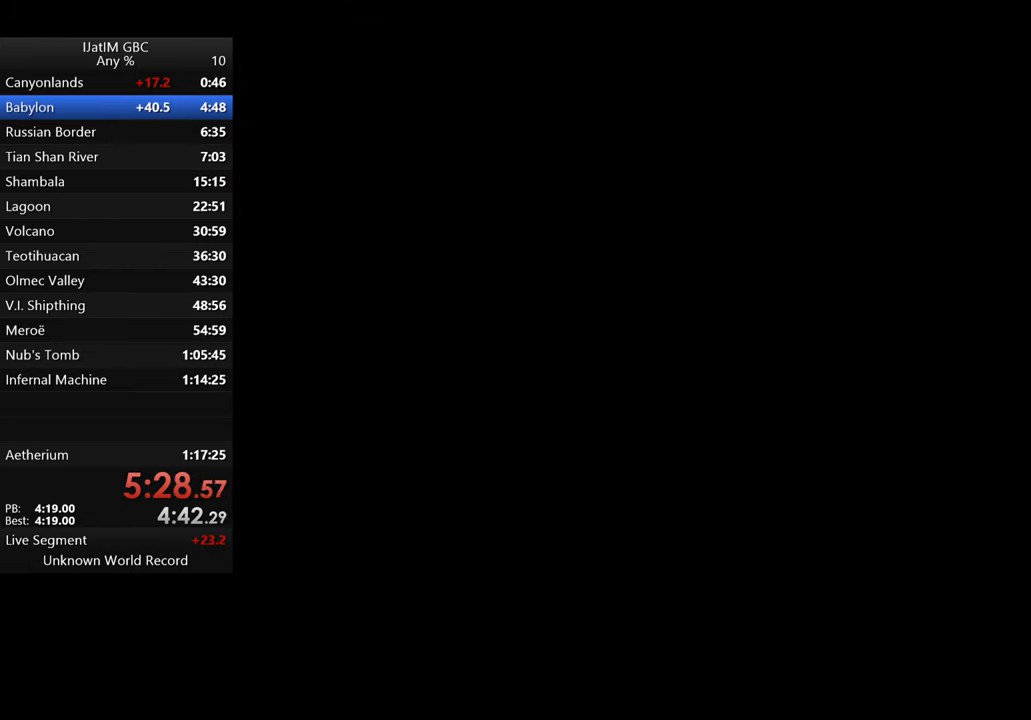
{"buttons": ["START"], "left_stick": "center", "right_stick": "center", "events": [[67, "START", "down"], [167, "START", "up"], [233, "START", "down"], [367, "START", "up"], [433, "START", "down"]]}
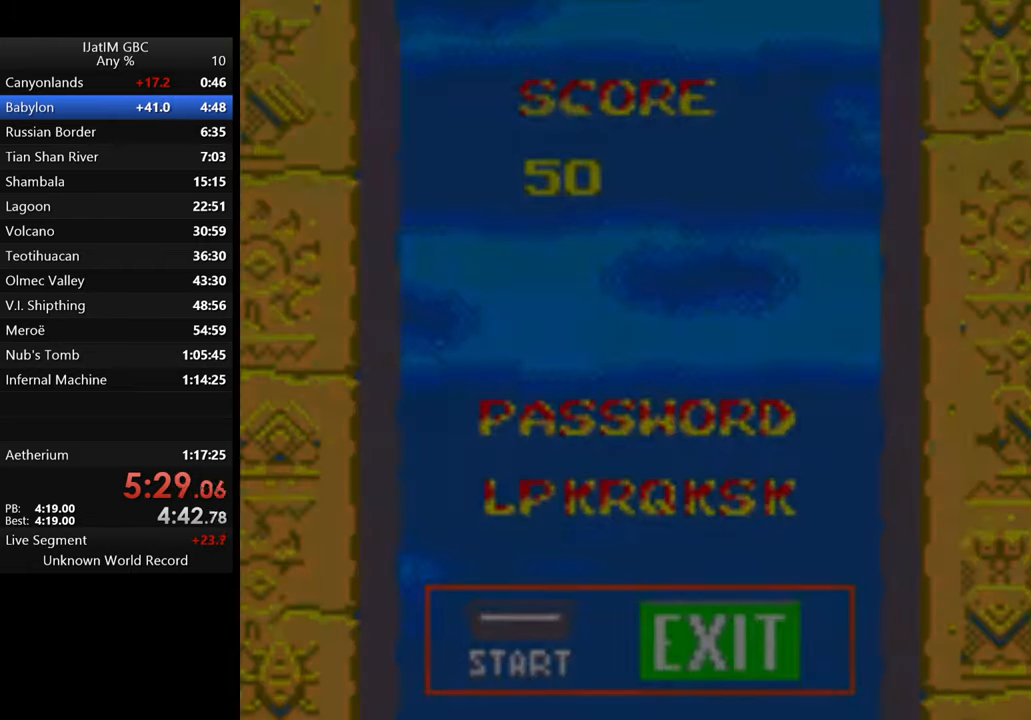
{"buttons": ["START"], "left_stick": "center", "right_stick": "center", "events": [[33, "START", "up"], [133, "START", "down"], [233, "START", "up"], [300, "START", "down"], [400, "START", "up"], [466, "START", "down"]]}
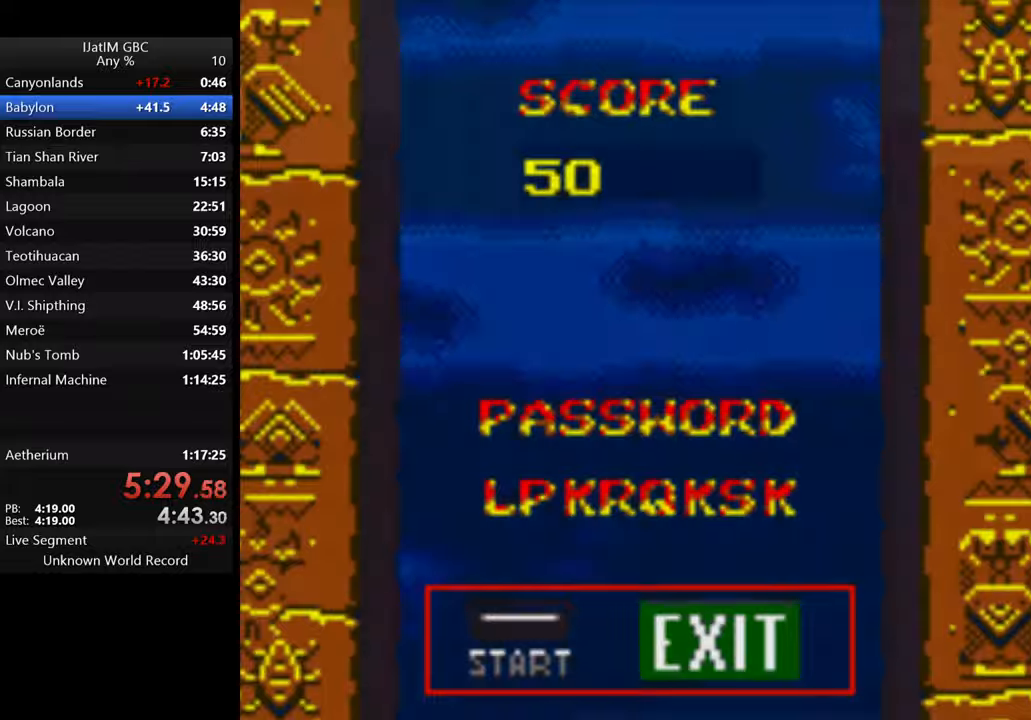
{"buttons": [], "left_stick": "center", "right_stick": "center", "events": [[100, "START", "up"], [166, "START", "down"], [266, "START", "up"], [366, "START", "down"], [466, "START", "up"]]}
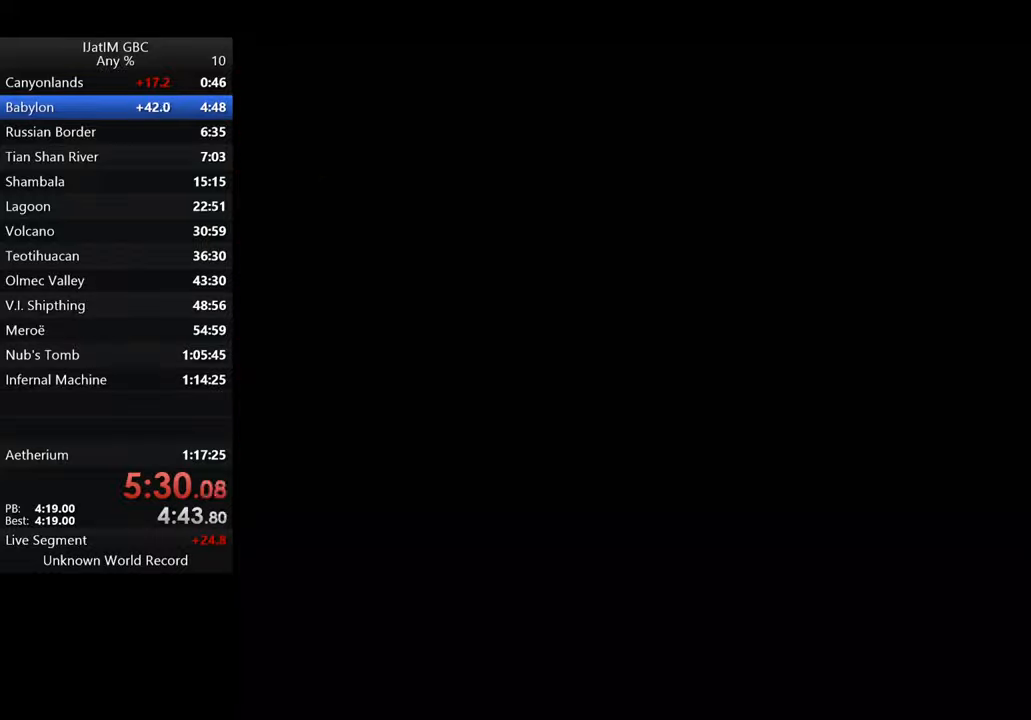
{"buttons": ["START"], "left_stick": "center", "right_stick": "center", "events": [[33, "START", "down"], [166, "START", "up"], [233, "START", "down"], [366, "START", "up"], [433, "START", "down"]]}
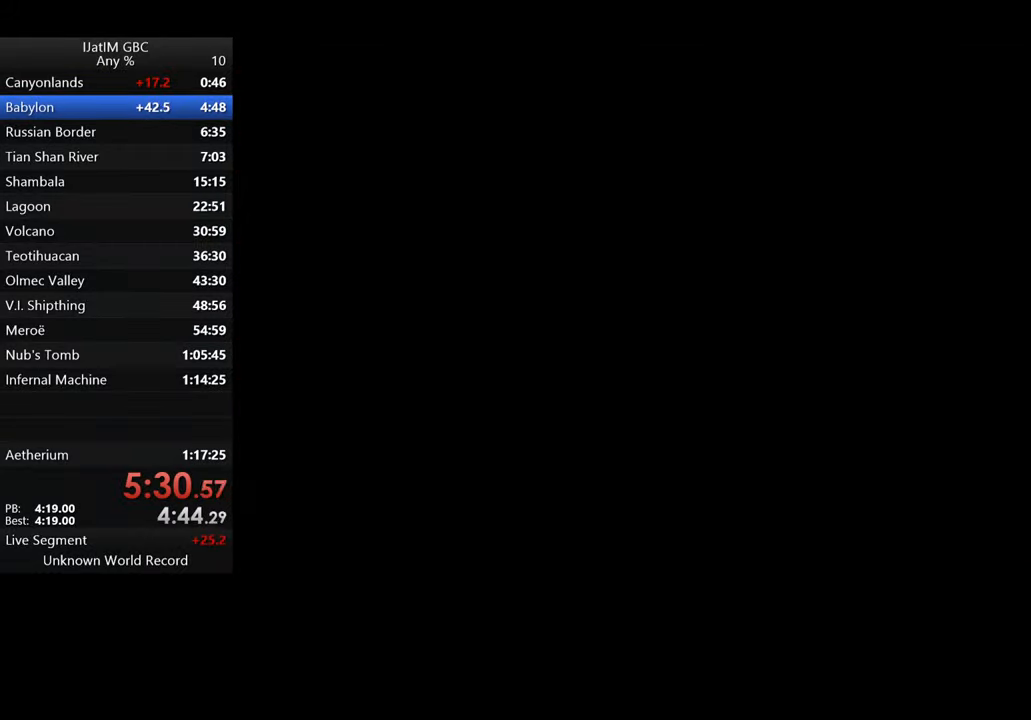
{"buttons": ["START"], "left_stick": "center", "right_stick": "center", "events": [[33, "START", "up"], [100, "START", "down"], [233, "START", "up"], [300, "START", "down"], [400, "START", "up"], [500, "START", "down"]]}
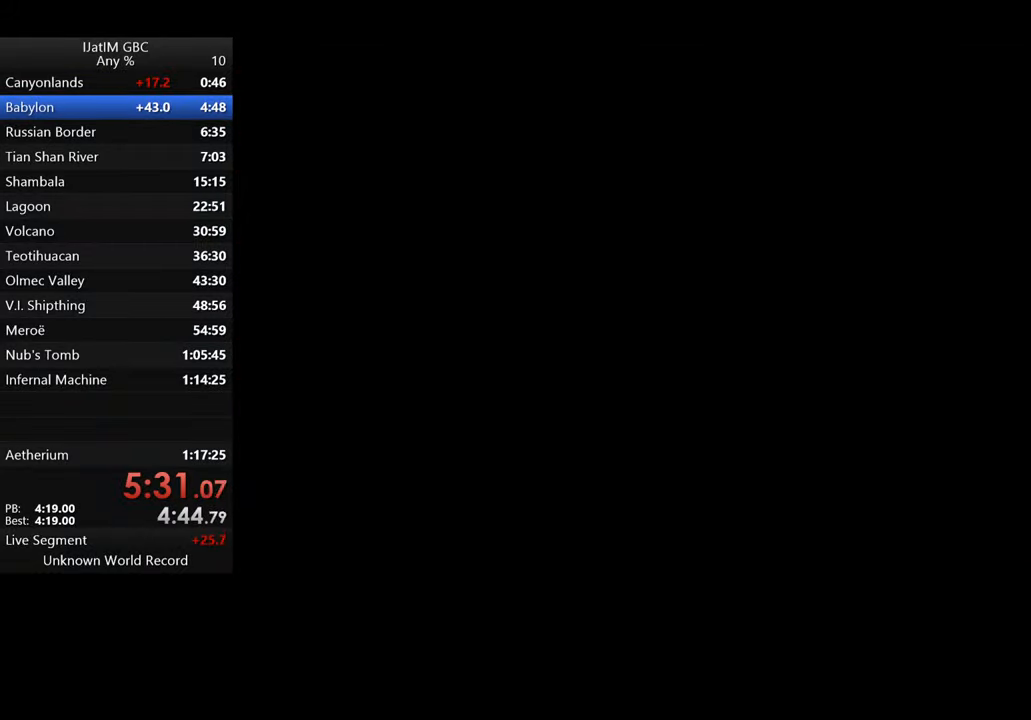
{"buttons": [], "left_stick": "center", "right_stick": "center", "events": [[100, "START", "up"], [166, "START", "down"], [300, "START", "up"], [366, "START", "down"], [500, "START", "up"]]}
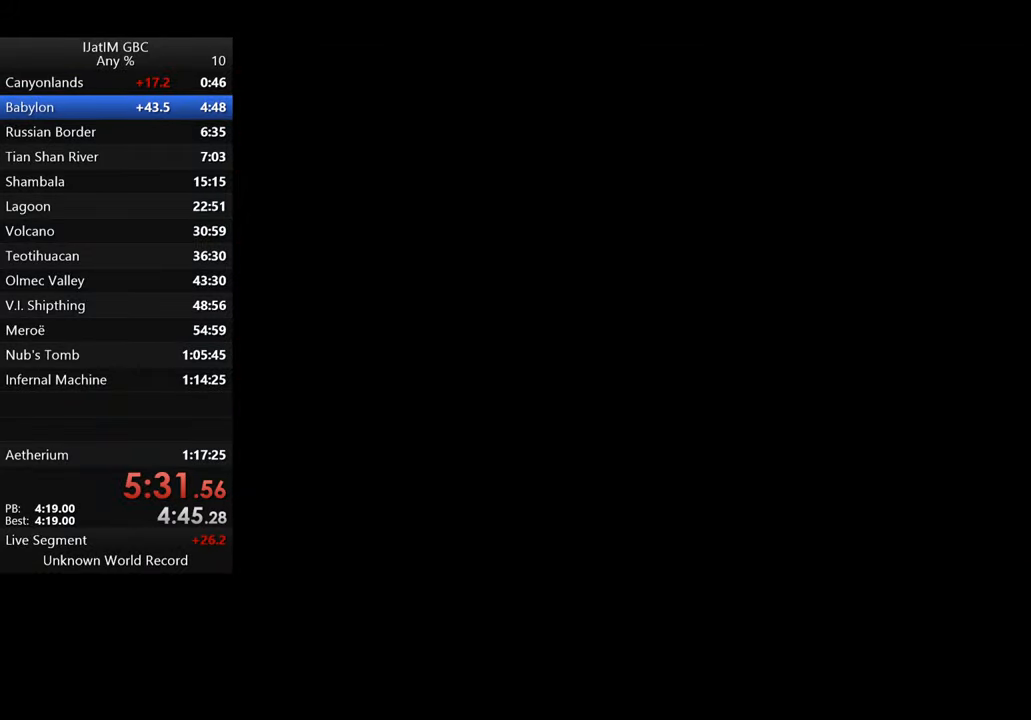
{"buttons": ["START"], "left_stick": "center", "right_stick": "center", "events": [[100, "START", "down"], [200, "START", "up"], [266, "START", "down"], [400, "START", "up"], [466, "START", "down"]]}
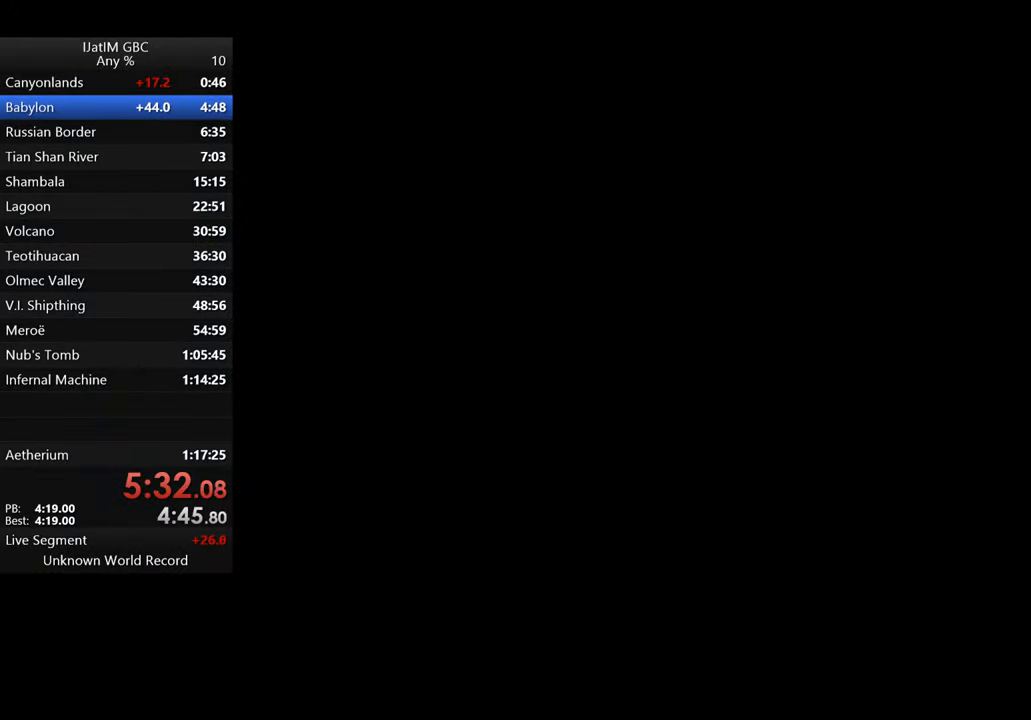
{"buttons": [], "left_stick": "center", "right_stick": "center", "events": [[100, "START", "up"], [200, "START", "down"], [266, "START", "up"], [366, "START", "down"], [466, "START", "up"]]}
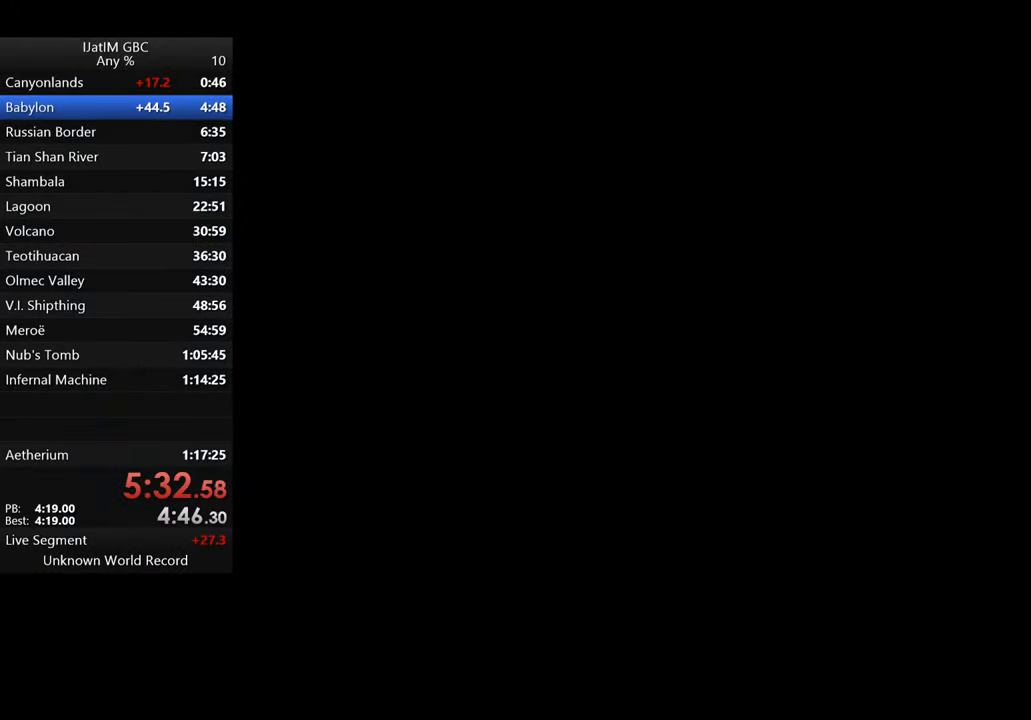
{"buttons": ["START"], "left_stick": "center", "right_stick": "center", "events": [[66, "START", "down"], [166, "START", "up"], [266, "START", "down"], [366, "START", "up"], [466, "START", "down"]]}
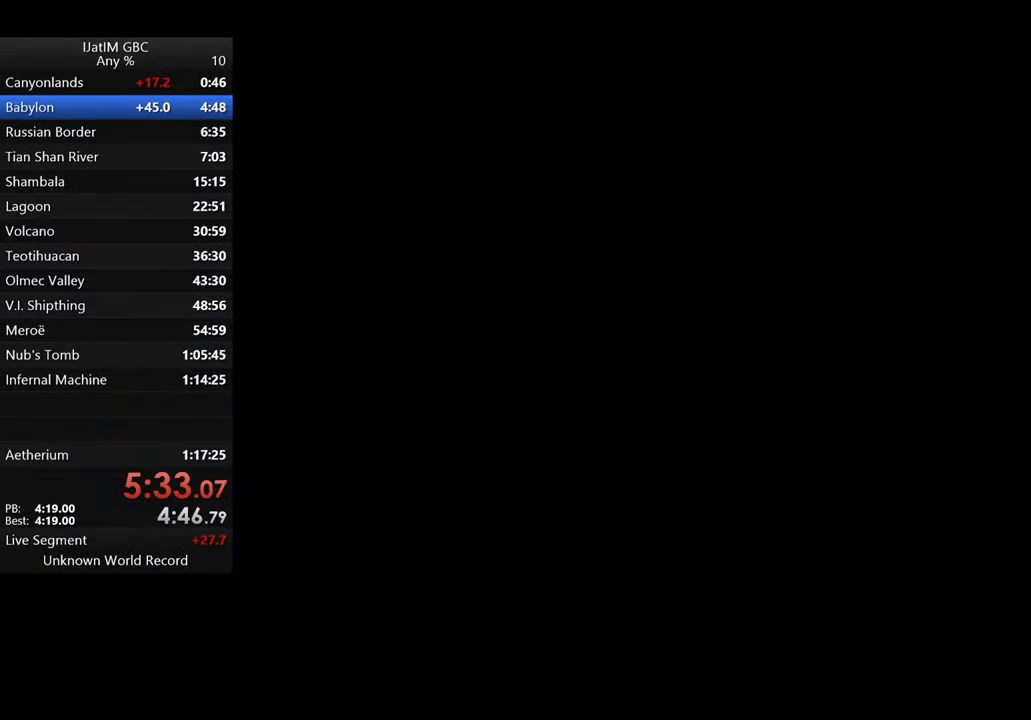
{"buttons": [], "left_stick": "center", "right_stick": "center", "events": [[66, "START", "up"], [166, "START", "down"], [266, "START", "up"], [333, "START", "down"], [433, "START", "up"]]}
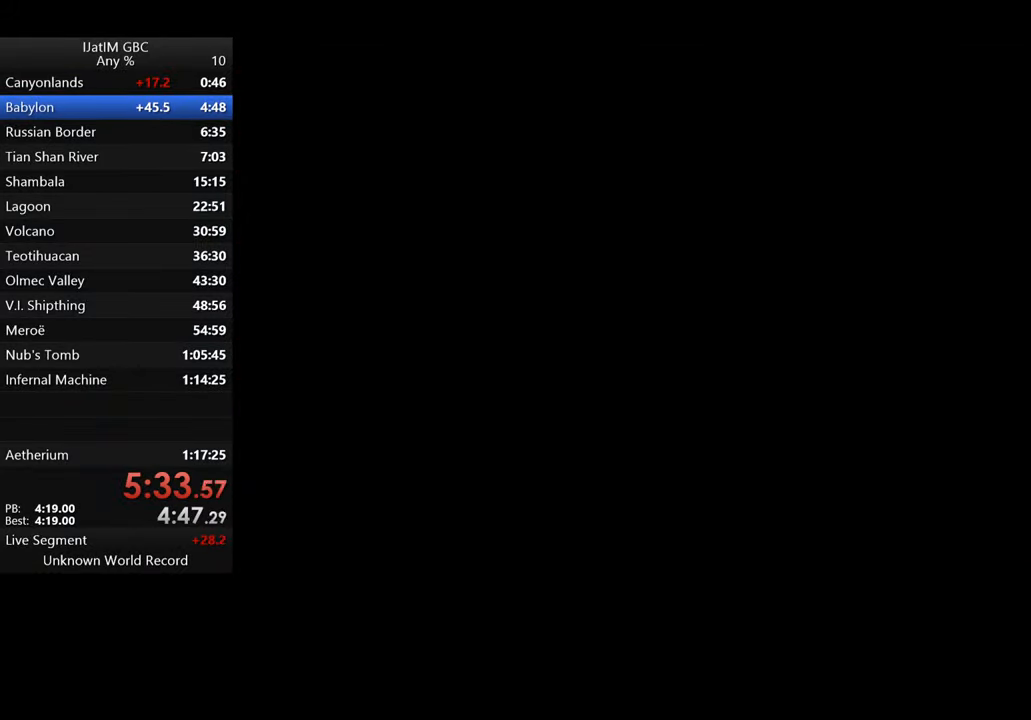
{"buttons": ["START"], "left_stick": "center", "right_stick": "center", "events": [[33, "START", "down"], [133, "START", "up"], [233, "START", "down"], [333, "START", "up"], [433, "START", "down"]]}
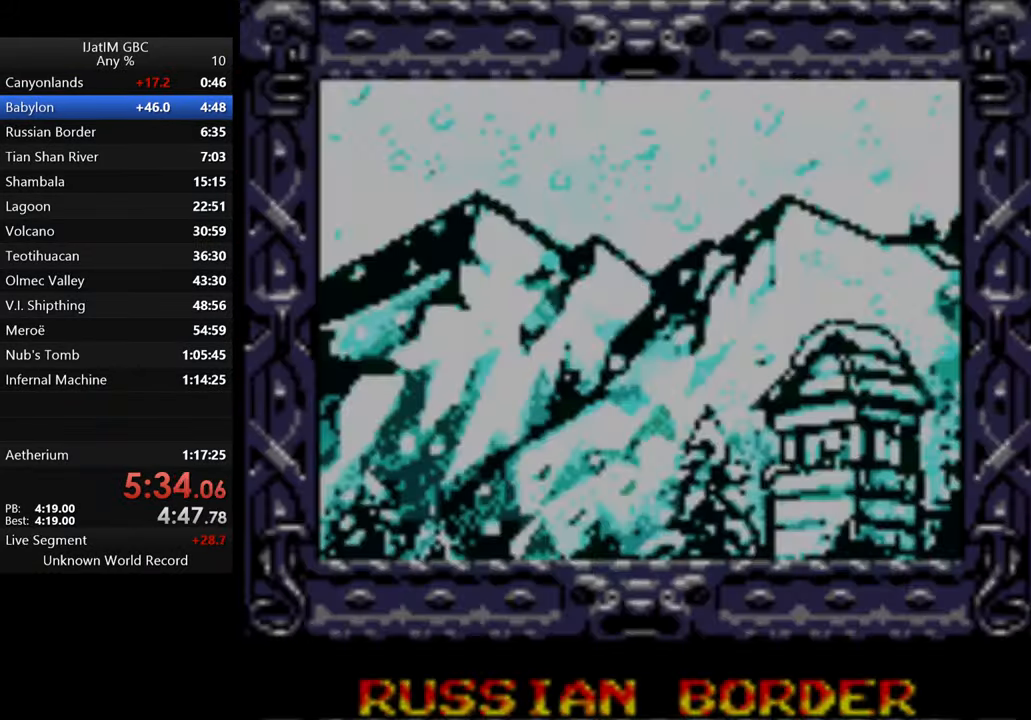
{"buttons": ["START"], "left_stick": "center", "right_stick": "center", "events": [[33, "START", "up"], [100, "START", "down"], [200, "START", "up"], [266, "START", "down"], [366, "START", "up"], [433, "START", "down"]]}
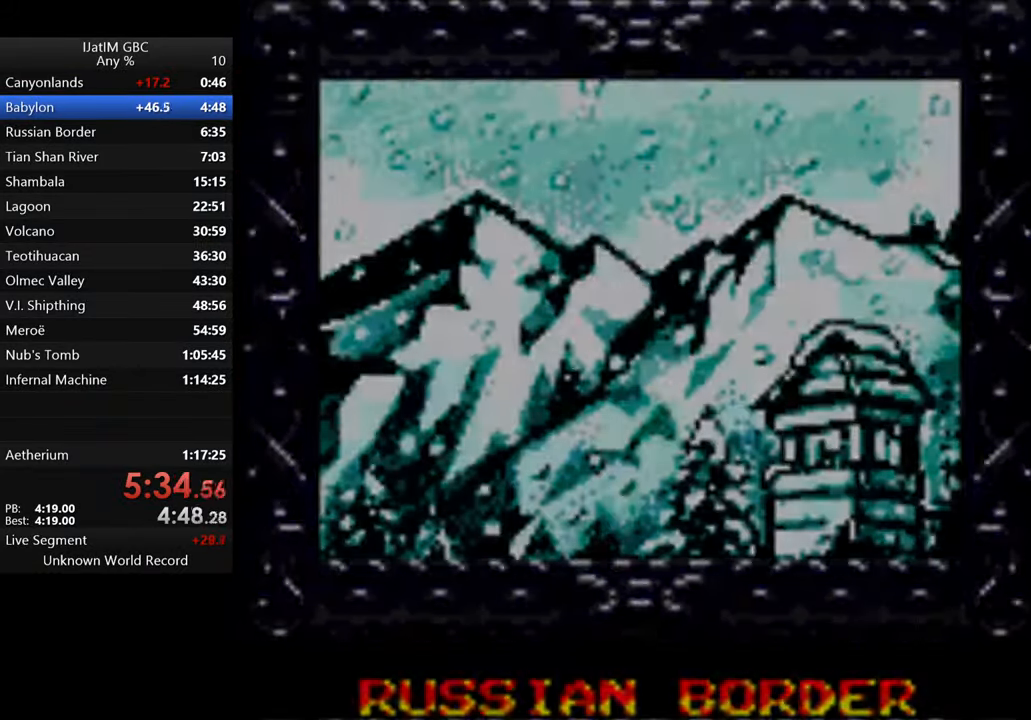
{"buttons": ["START"], "left_stick": "center", "right_stick": "center", "events": [[66, "START", "up"], [133, "START", "down"], [234, "START", "up"], [267, "START", "down"], [400, "START", "up"], [467, "START", "down"]]}